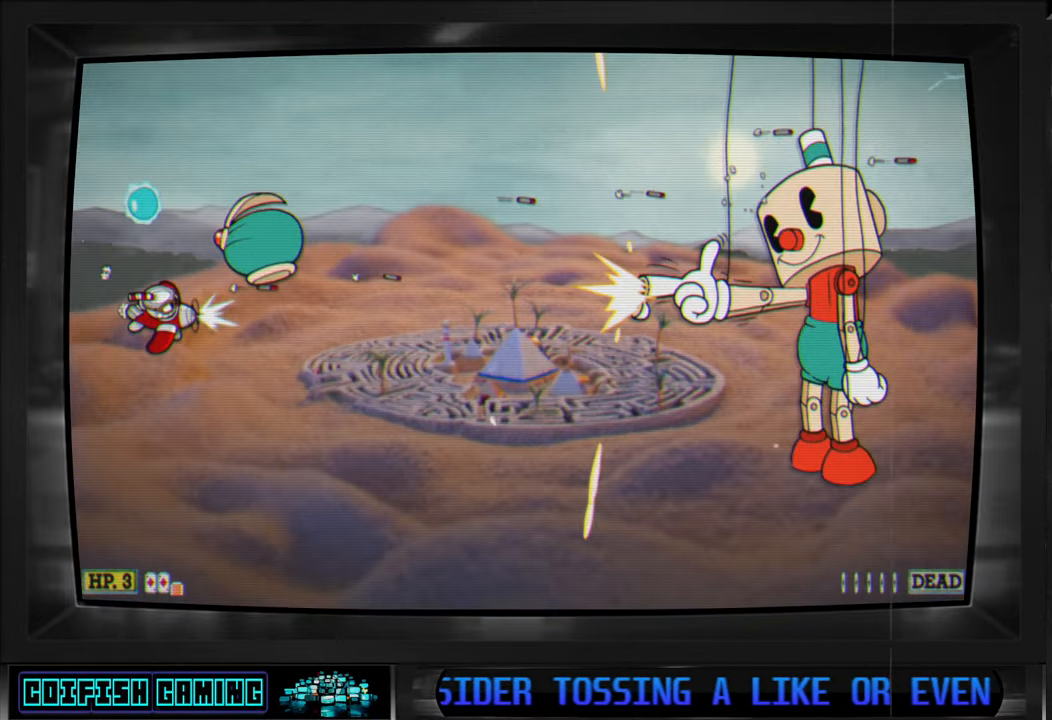
Gameplay with a controller (Xbox layout); each line is a JSON object with the inputs held at the frame after it. "events" lists button and stick changes between this image and that frame as [ms after this image, input, new state], when the widget could be followed in between.
{"buttons": ["X", "DPAD_RIGHT"], "left_stick": "center", "right_stick": "center", "events": [[50, "DPAD_DOWN", "up"], [267, "DPAD_RIGHT", "down"]]}
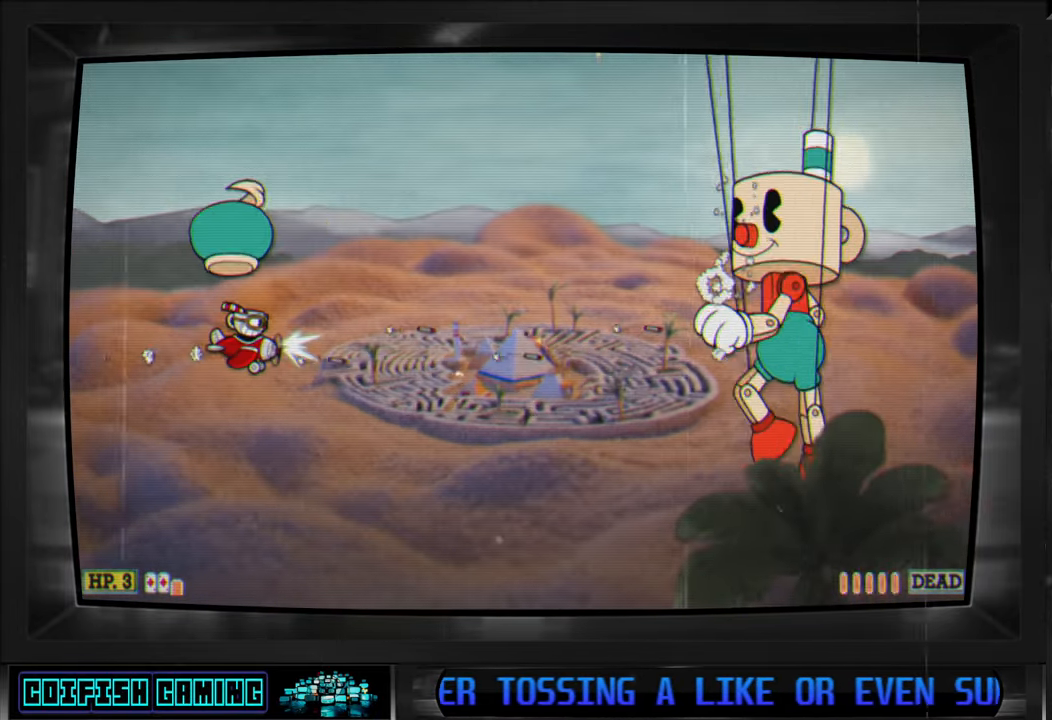
{"buttons": ["X", "DPAD_RIGHT"], "left_stick": "center", "right_stick": "center", "events": [[50, "DPAD_RIGHT", "up"], [200, "DPAD_DOWN", "down"], [217, "DPAD_RIGHT", "down"], [333, "DPAD_DOWN", "up"]]}
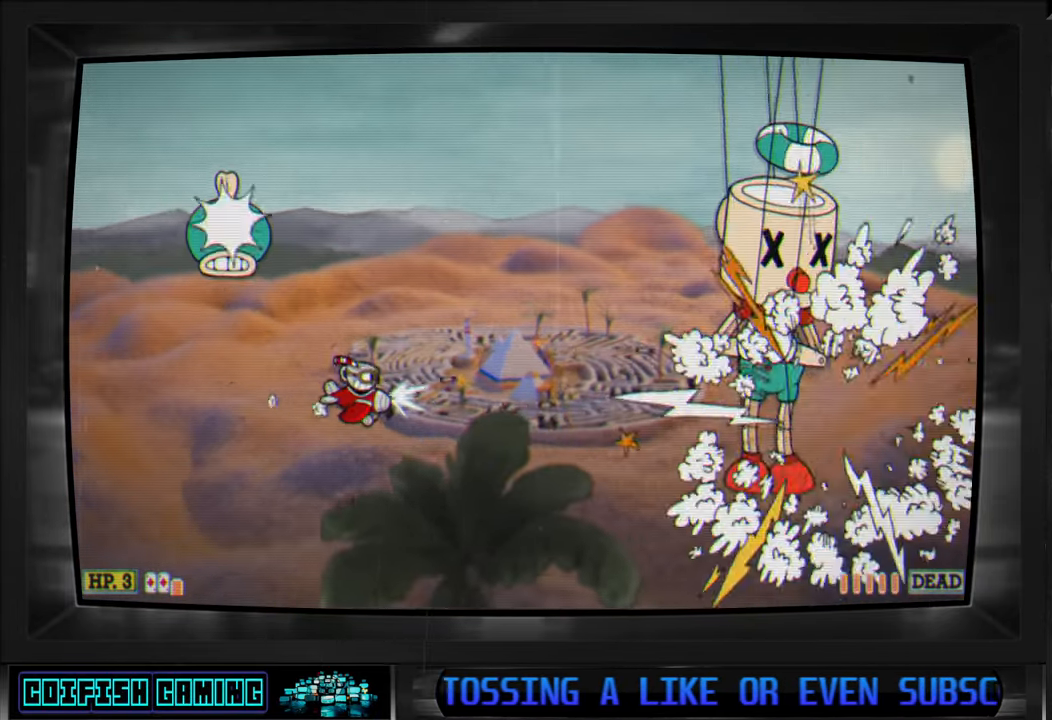
{"buttons": ["X"], "left_stick": "center", "right_stick": "center", "events": [[33, "DPAD_RIGHT", "up"], [300, "DPAD_RIGHT", "down"], [400, "DPAD_RIGHT", "up"]]}
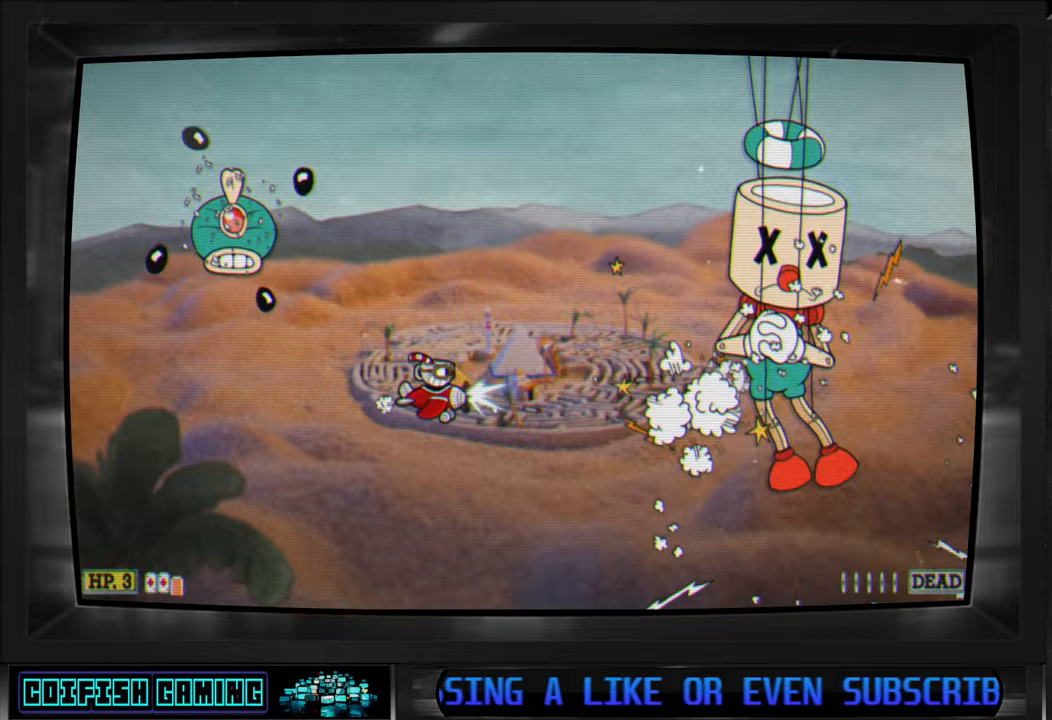
{"buttons": ["X", "DPAD_RIGHT"], "left_stick": "center", "right_stick": "center", "events": [[500, "DPAD_RIGHT", "down"]]}
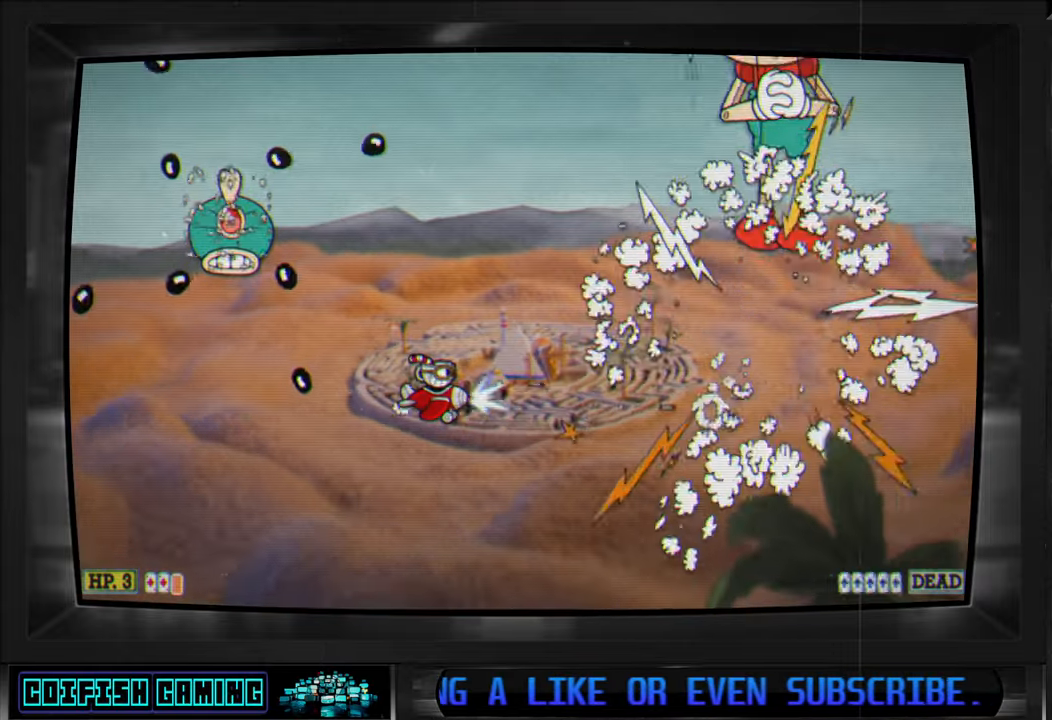
{"buttons": ["X"], "left_stick": "center", "right_stick": "center", "events": [[33, "DPAD_UP", "down"], [50, "DPAD_RIGHT", "up"], [67, "DPAD_RIGHT", "down"], [100, "DPAD_UP", "up"], [117, "DPAD_RIGHT", "up"], [317, "DPAD_UP", "down"], [383, "DPAD_RIGHT", "down"], [450, "DPAD_UP", "up"], [467, "DPAD_RIGHT", "up"]]}
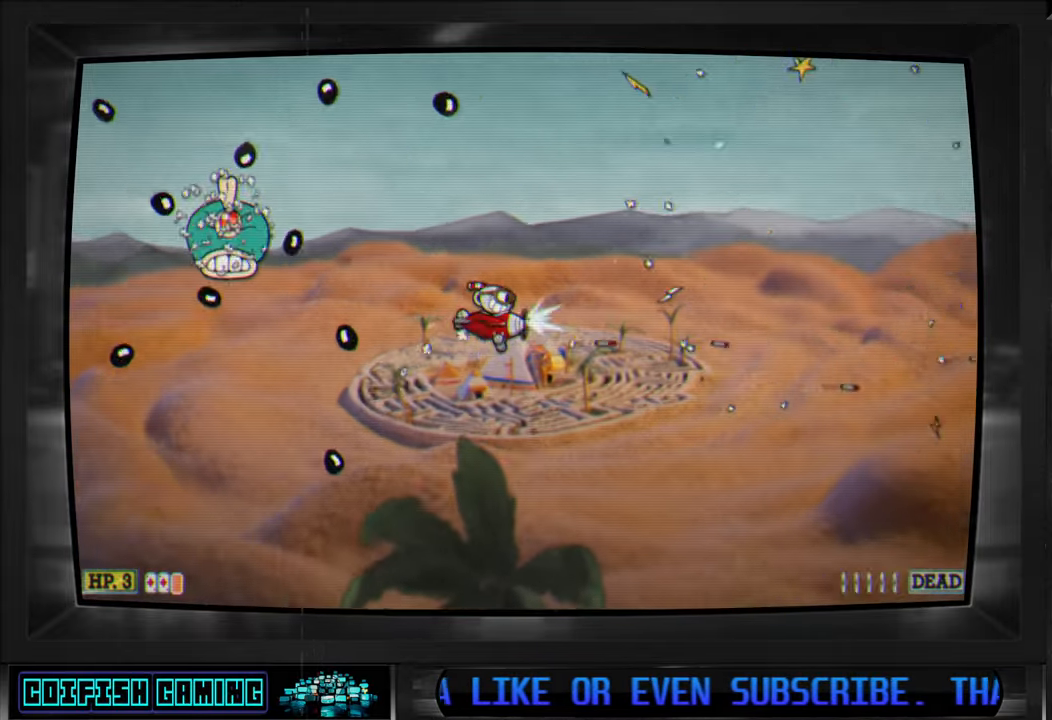
{"buttons": ["X"], "left_stick": "center", "right_stick": "center", "events": [[200, "DPAD_UP", "down"], [217, "DPAD_RIGHT", "down"], [250, "DPAD_UP", "up"], [283, "DPAD_RIGHT", "up"]]}
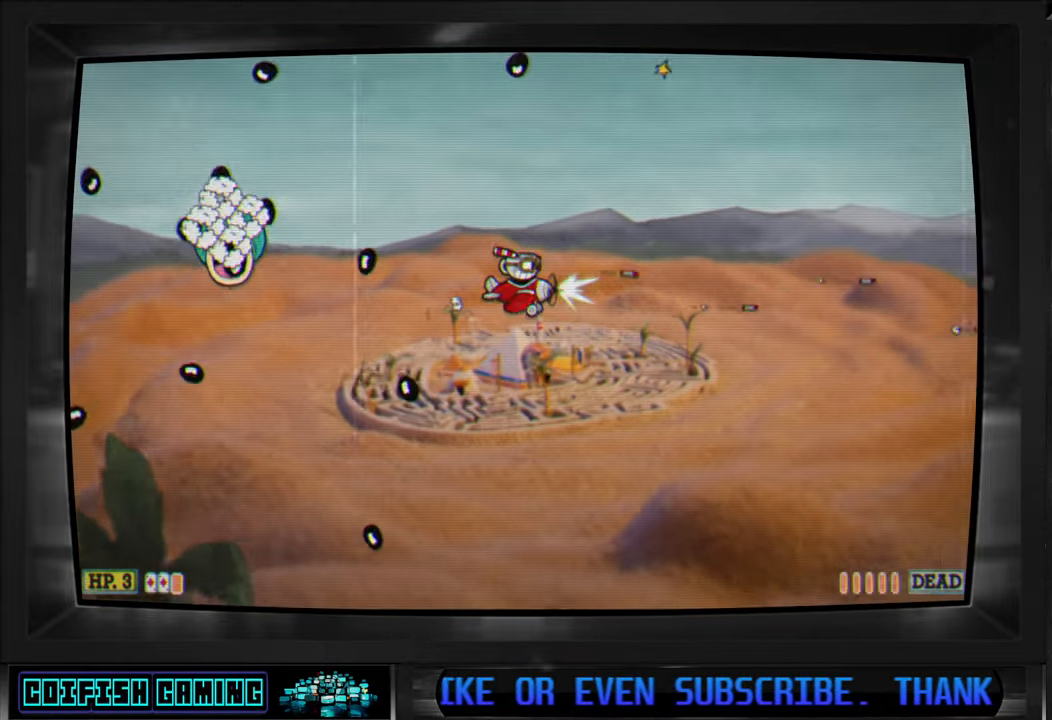
{"buttons": ["X"], "left_stick": "center", "right_stick": "center", "events": [[83, "DPAD_RIGHT", "down"], [83, "DPAD_UP", "down"], [200, "DPAD_RIGHT", "up"], [217, "DPAD_UP", "up"]]}
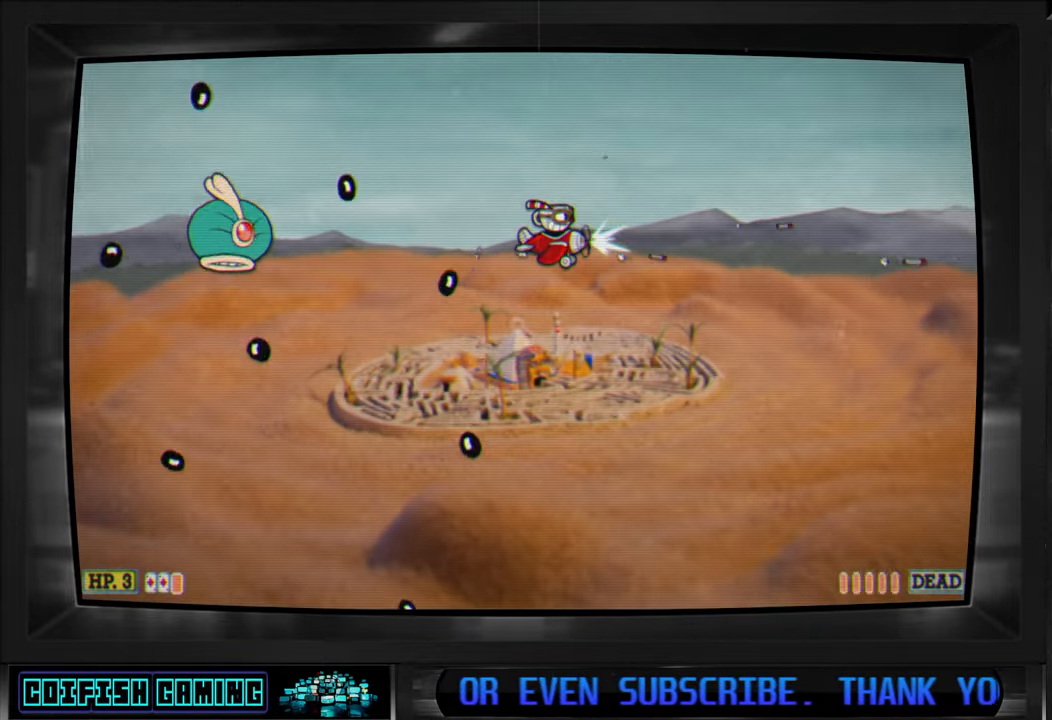
{"buttons": ["X"], "left_stick": "center", "right_stick": "center", "events": [[233, "DPAD_UP", "down"], [300, "DPAD_RIGHT", "down"], [333, "DPAD_UP", "up"], [350, "DPAD_RIGHT", "up"]]}
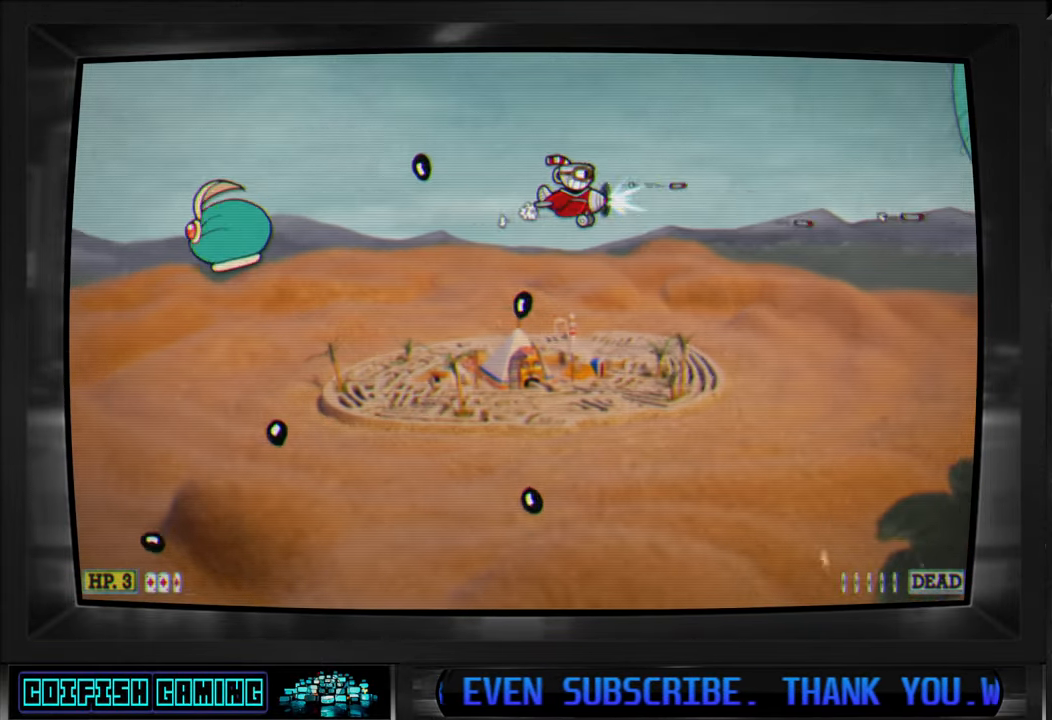
{"buttons": ["X"], "left_stick": "center", "right_stick": "center", "events": [[167, "DPAD_DOWN", "down"], [183, "DPAD_LEFT", "down"], [333, "DPAD_DOWN", "up"], [350, "DPAD_LEFT", "up"]]}
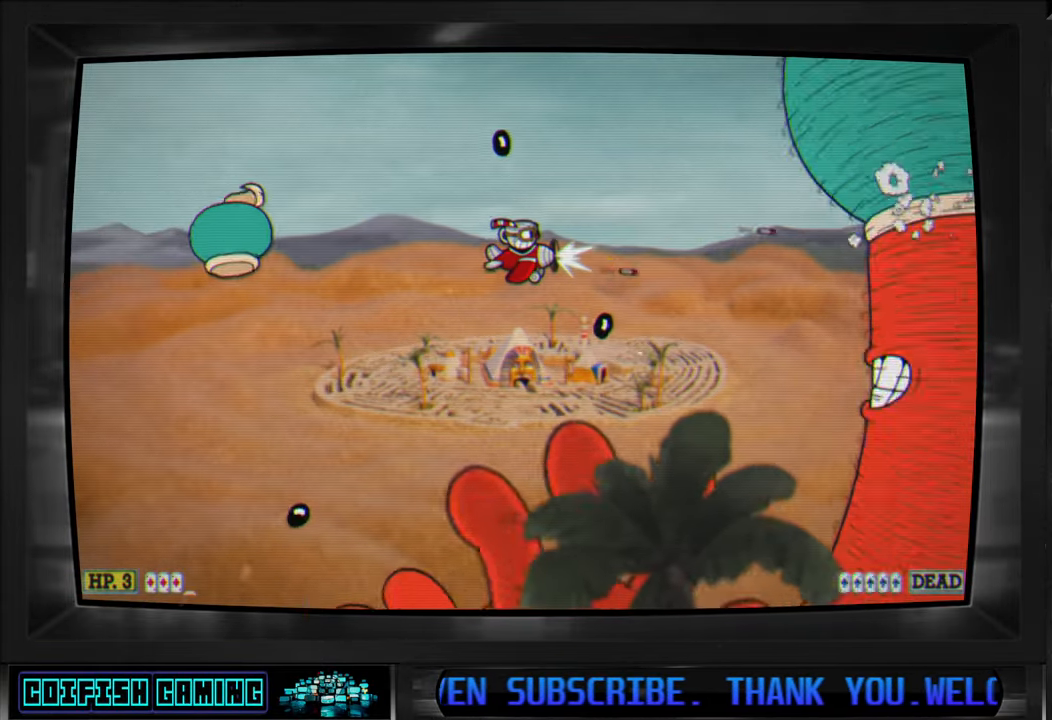
{"buttons": [], "left_stick": "center", "right_stick": "center", "events": [[33, "DPAD_DOWN", "down"], [33, "DPAD_LEFT", "down"], [133, "DPAD_DOWN", "up"], [183, "DPAD_LEFT", "up"], [217, "X", "up"], [317, "B", "down"], [483, "B", "up"]]}
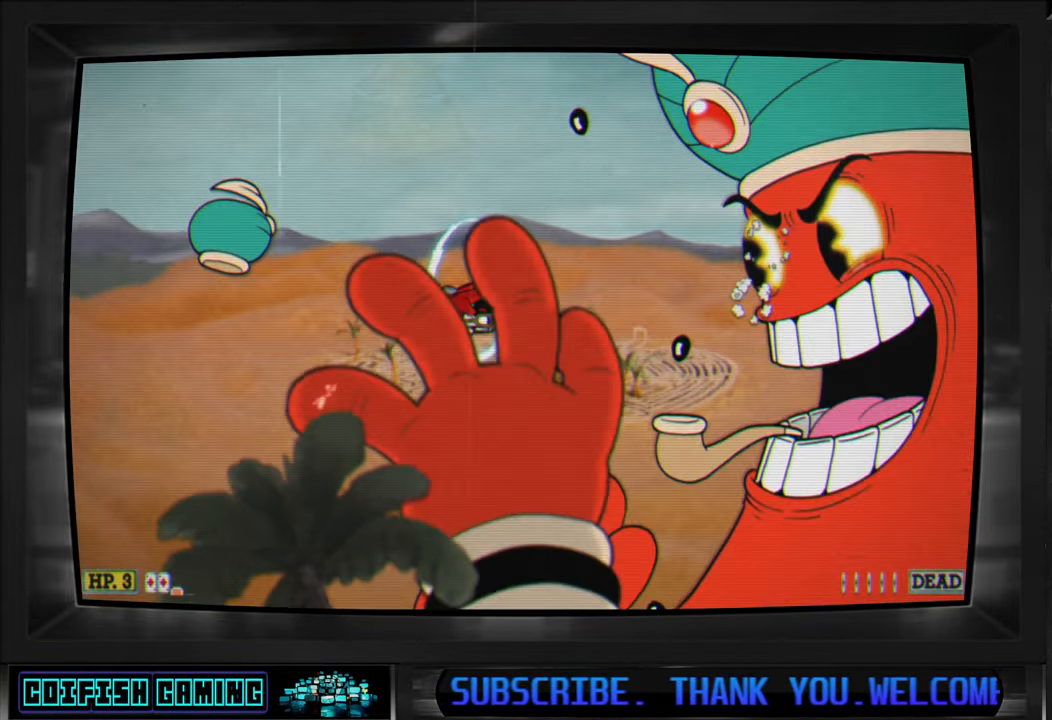
{"buttons": ["DPAD_DOWN"], "left_stick": "center", "right_stick": "center", "events": [[33, "B", "down"], [100, "DPAD_LEFT", "down"], [117, "B", "up"], [167, "B", "down"], [200, "DPAD_LEFT", "up"], [233, "B", "up"], [283, "B", "down"], [367, "B", "up"], [433, "B", "down"], [483, "B", "up"], [483, "DPAD_DOWN", "down"]]}
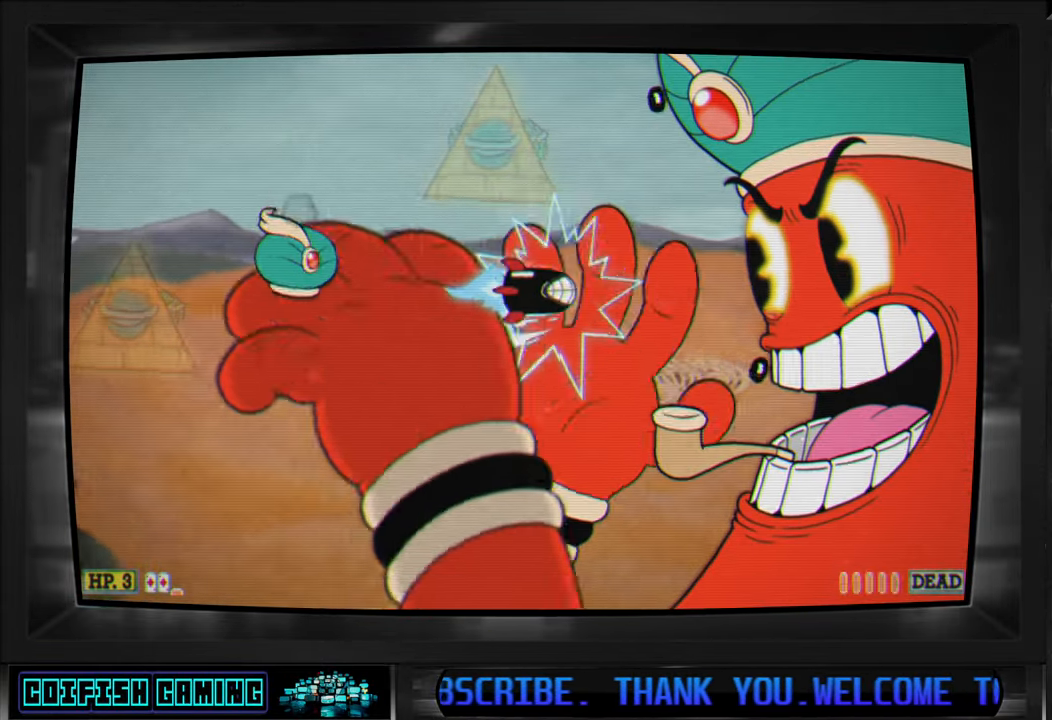
{"buttons": ["DPAD_LEFT"], "left_stick": "center", "right_stick": "center", "events": [[50, "B", "down"], [117, "DPAD_DOWN", "up"], [217, "DPAD_DOWN", "down"], [383, "B", "up"], [433, "B", "down"], [433, "DPAD_LEFT", "down"], [500, "B", "up"], [500, "DPAD_DOWN", "up"]]}
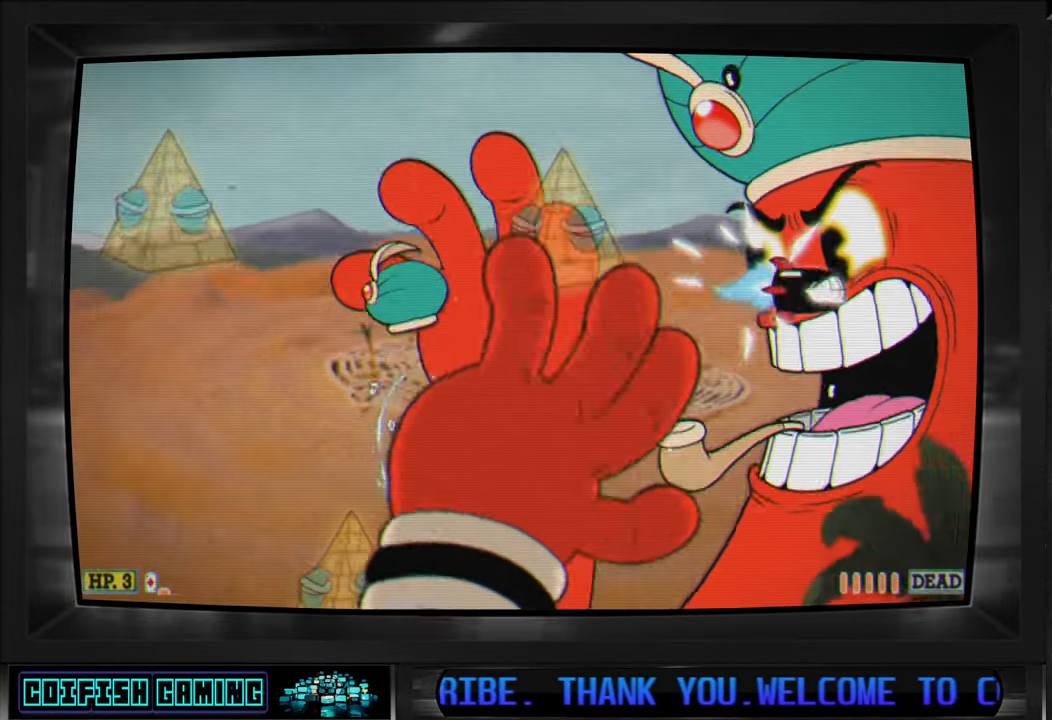
{"buttons": ["B"], "left_stick": "center", "right_stick": "center", "events": [[67, "B", "down"], [117, "DPAD_UP", "down"], [133, "B", "up"], [200, "B", "down"], [283, "B", "up"], [317, "B", "down"], [333, "DPAD_LEFT", "up"], [333, "DPAD_UP", "up"], [400, "B", "up"], [450, "B", "down"]]}
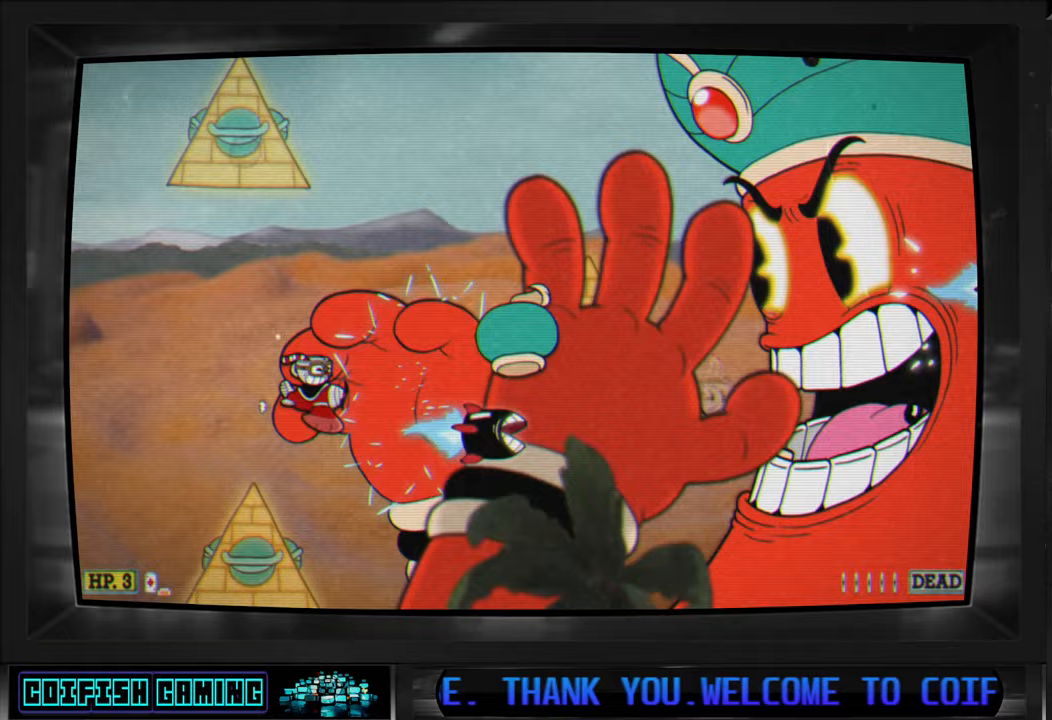
{"buttons": ["X"], "left_stick": "center", "right_stick": "center", "events": [[33, "B", "up"], [283, "X", "down"], [367, "DPAD_UP", "down"], [433, "DPAD_UP", "up"]]}
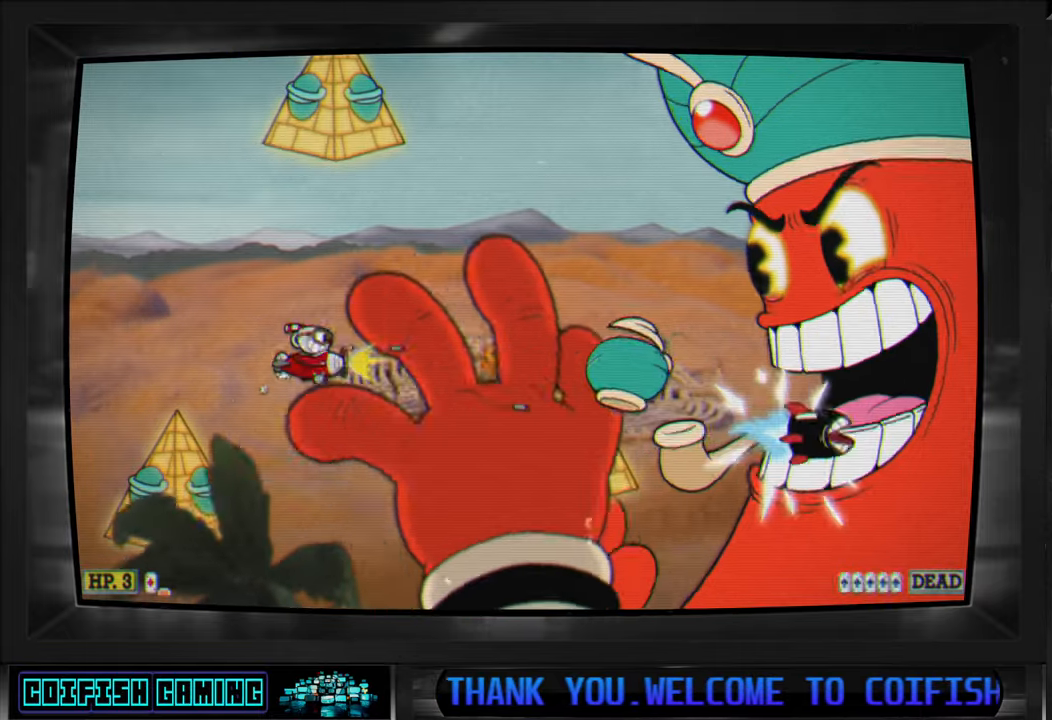
{"buttons": ["X"], "left_stick": "center", "right_stick": "center", "events": [[217, "DPAD_UP", "down"], [317, "DPAD_RIGHT", "down"], [333, "DPAD_UP", "up"], [450, "DPAD_RIGHT", "up"]]}
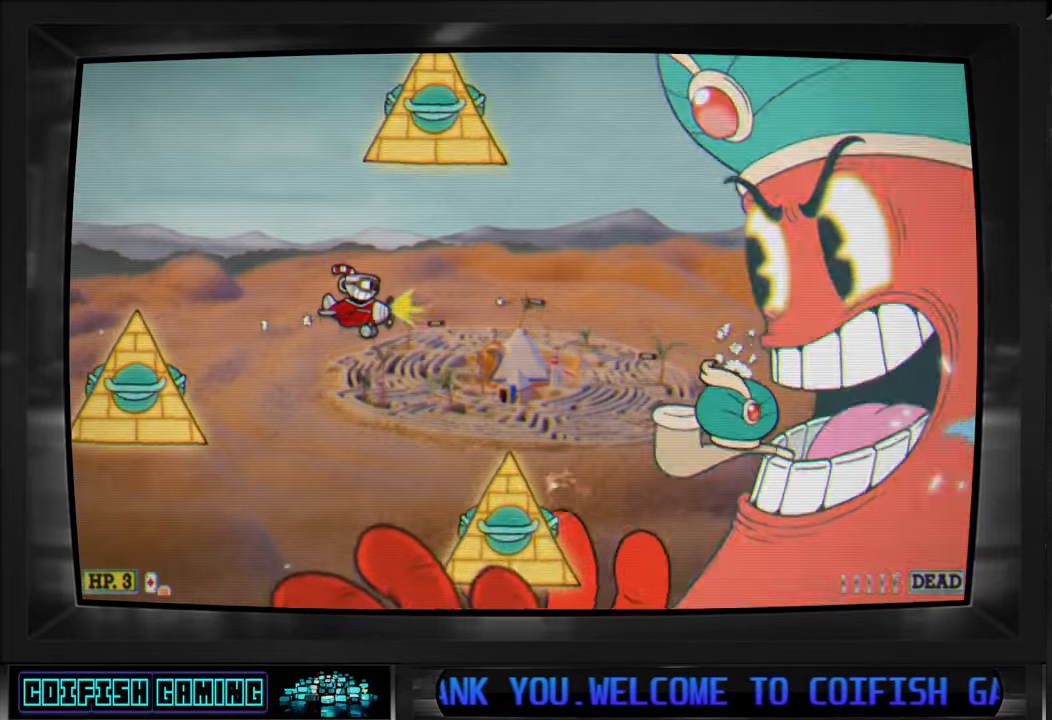
{"buttons": ["X"], "left_stick": "center", "right_stick": "center", "events": []}
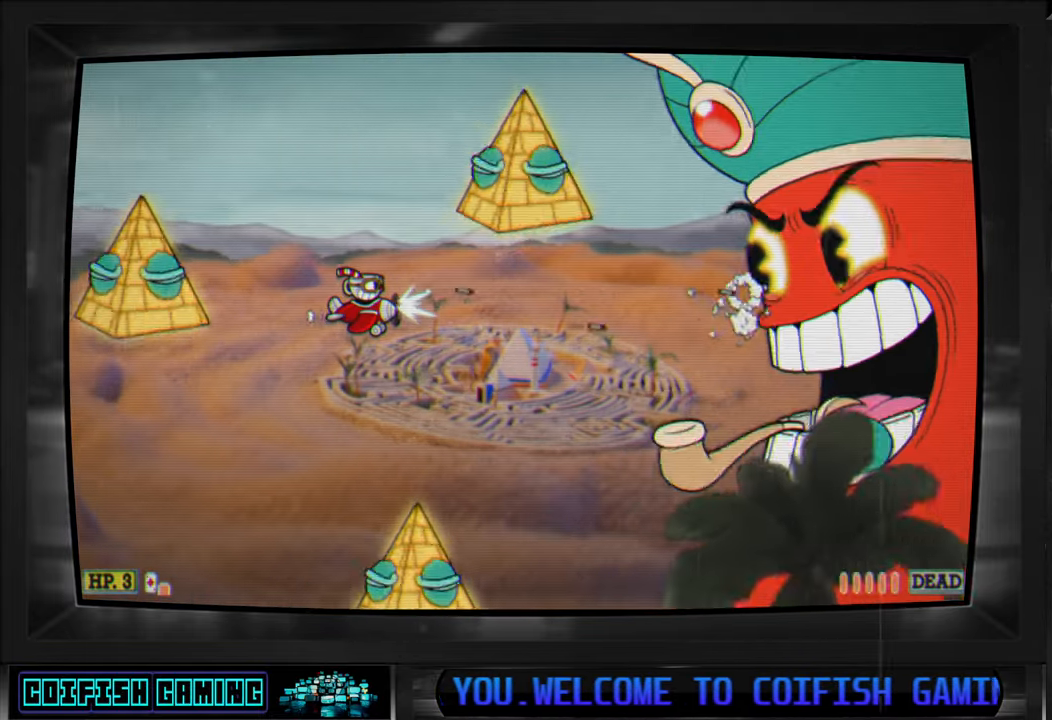
{"buttons": ["X"], "left_stick": "center", "right_stick": "center", "events": []}
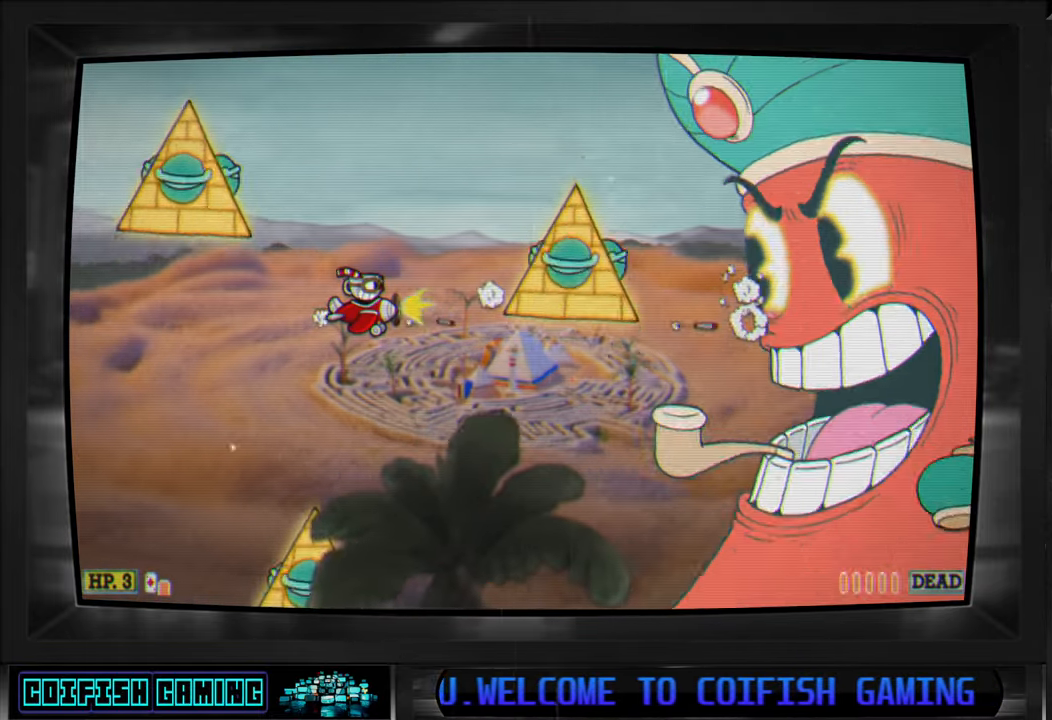
{"buttons": ["X"], "left_stick": "center", "right_stick": "center", "events": []}
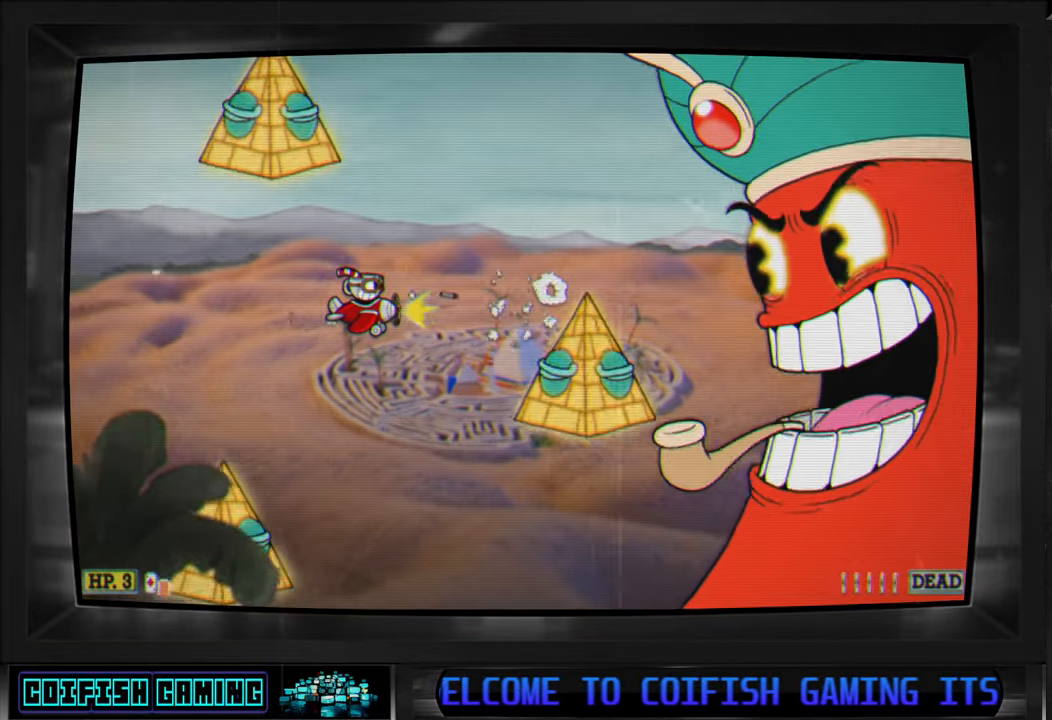
{"buttons": ["X"], "left_stick": "center", "right_stick": "center", "events": []}
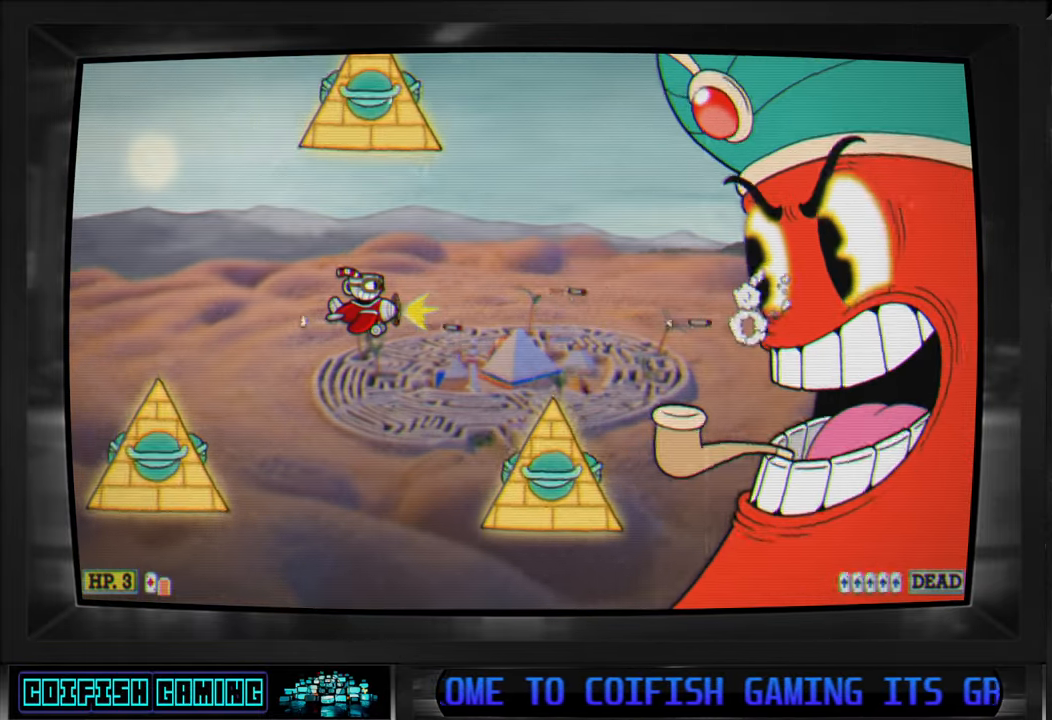
{"buttons": ["X"], "left_stick": "center", "right_stick": "center", "events": []}
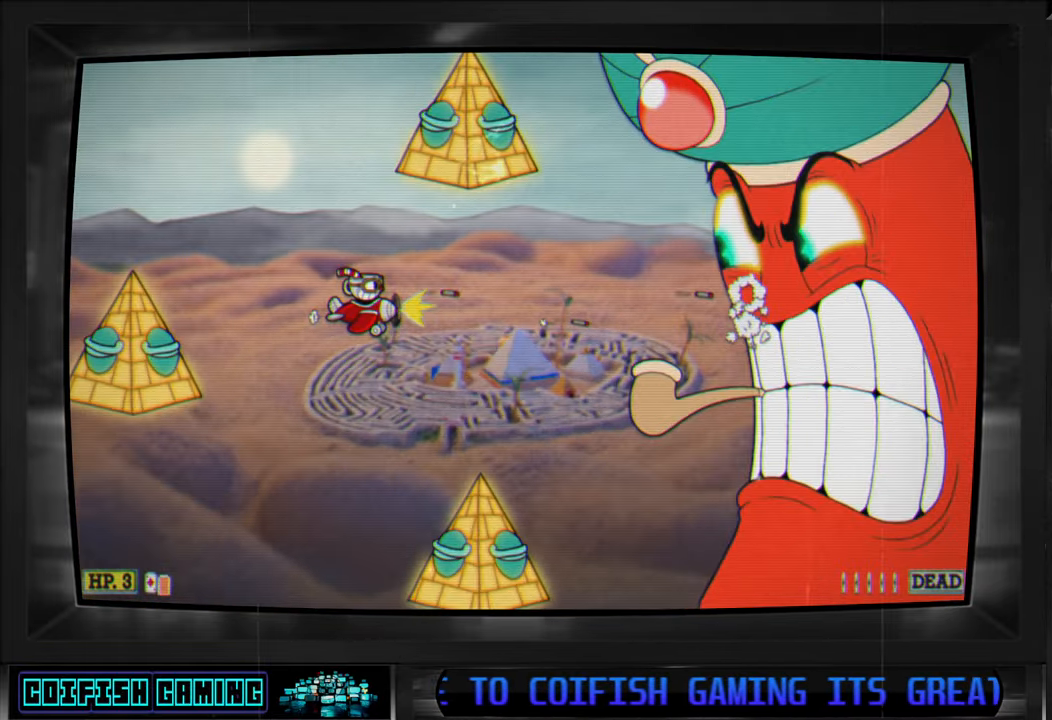
{"buttons": ["X"], "left_stick": "center", "right_stick": "center", "events": []}
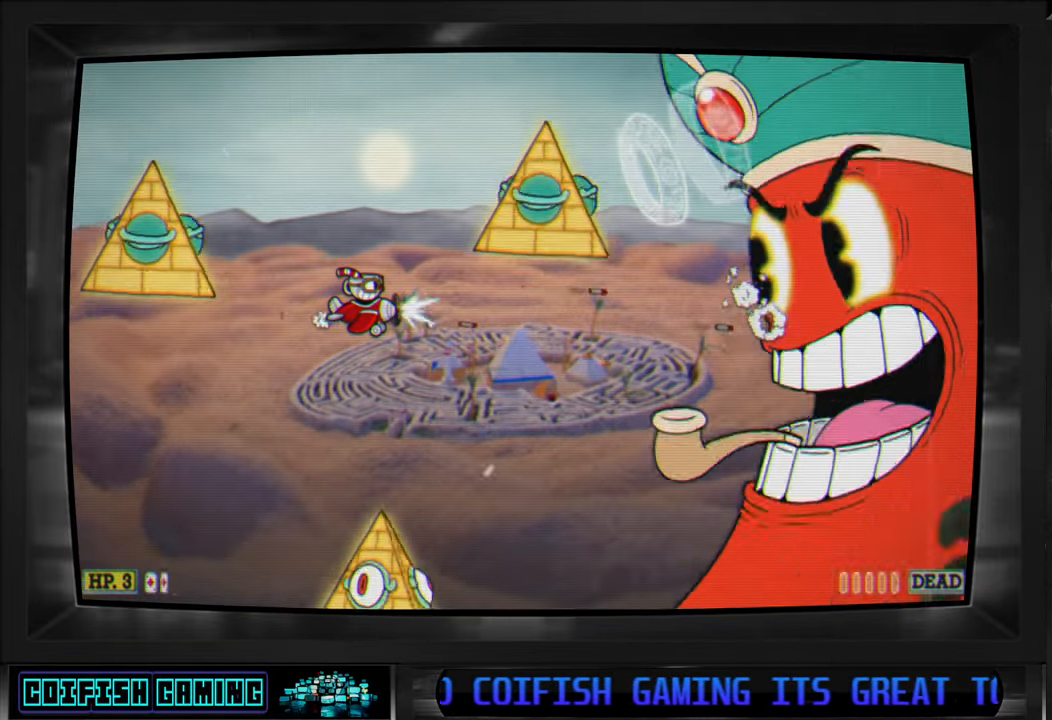
{"buttons": ["X"], "left_stick": "center", "right_stick": "center", "events": [[167, "DPAD_LEFT", "down"], [300, "DPAD_LEFT", "up"]]}
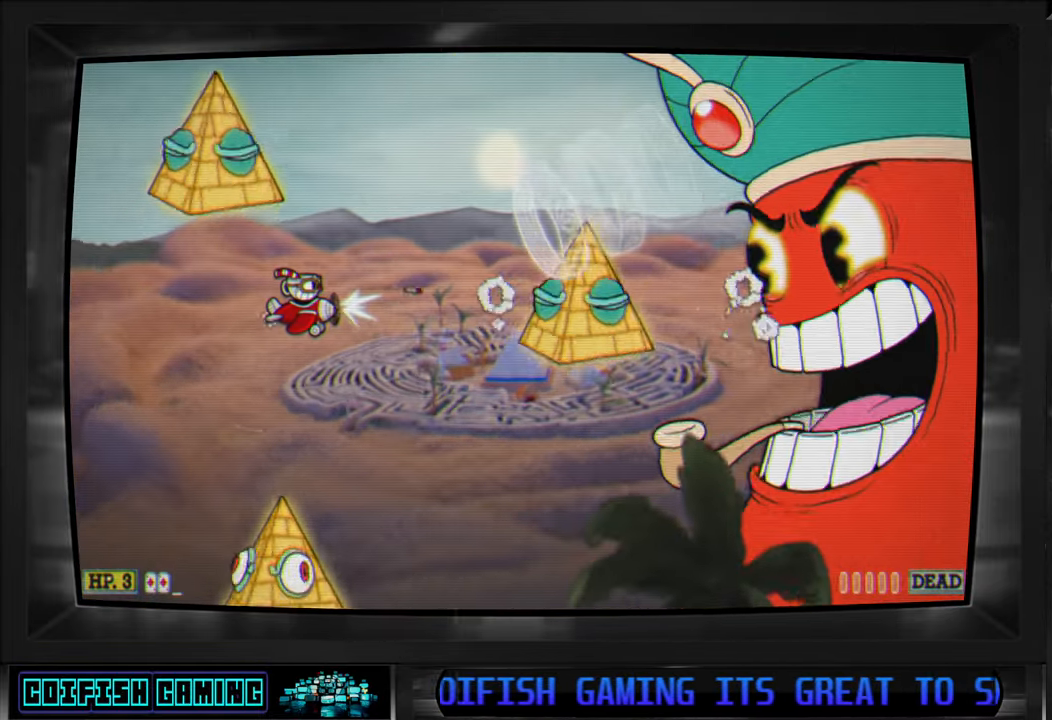
{"buttons": ["X", "DPAD_UP", "DPAD_LEFT"], "left_stick": "center", "right_stick": "center", "events": [[433, "DPAD_LEFT", "down"], [433, "DPAD_UP", "down"]]}
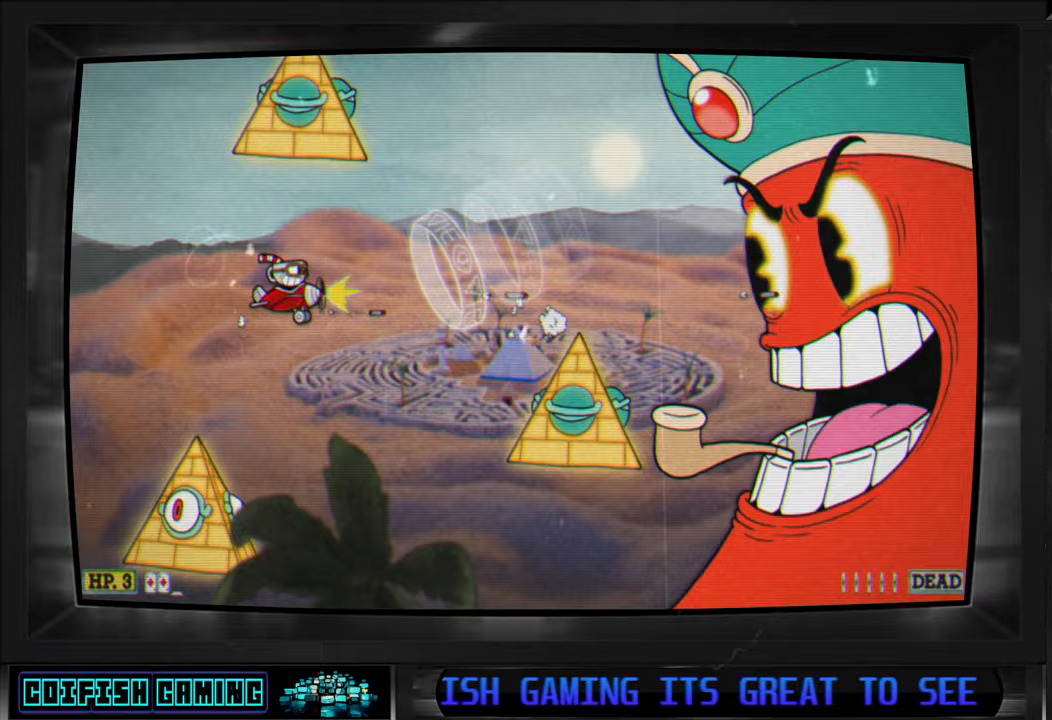
{"buttons": ["X"], "left_stick": "center", "right_stick": "center", "events": [[217, "DPAD_LEFT", "up"], [283, "DPAD_UP", "up"]]}
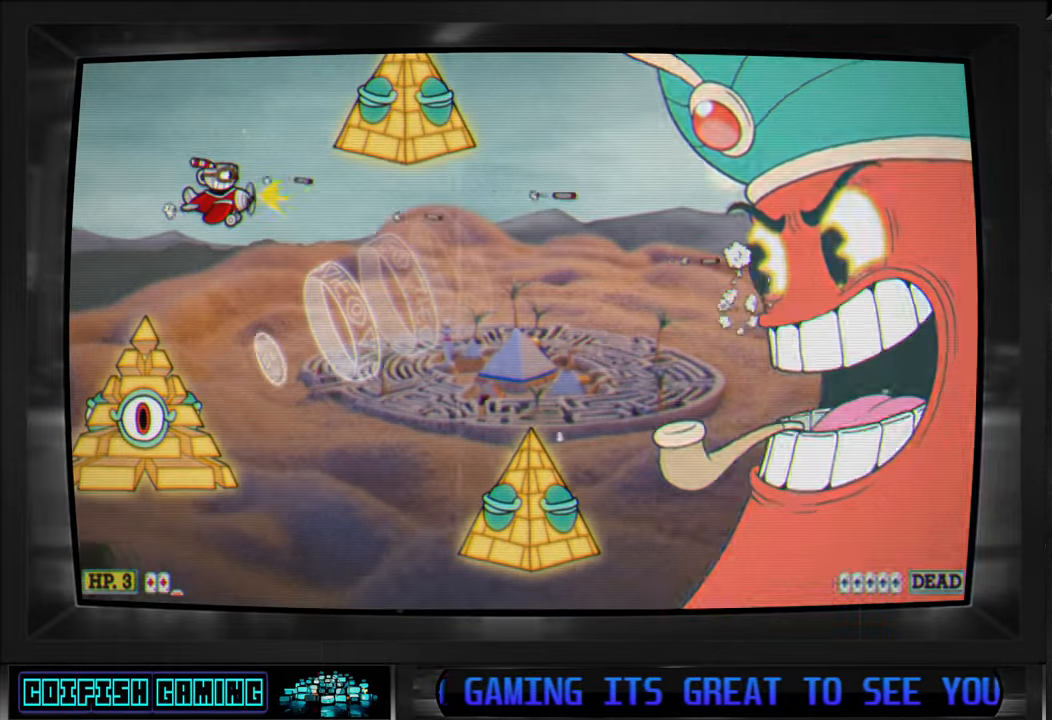
{"buttons": ["Y", "DPAD_UP", "DPAD_RIGHT"], "left_stick": "center", "right_stick": "center", "events": [[33, "DPAD_RIGHT", "down"], [50, "DPAD_UP", "down"], [150, "X", "up"], [167, "DPAD_RIGHT", "up"], [200, "DPAD_UP", "up"], [300, "Y", "down"], [367, "DPAD_UP", "down"], [483, "DPAD_RIGHT", "down"]]}
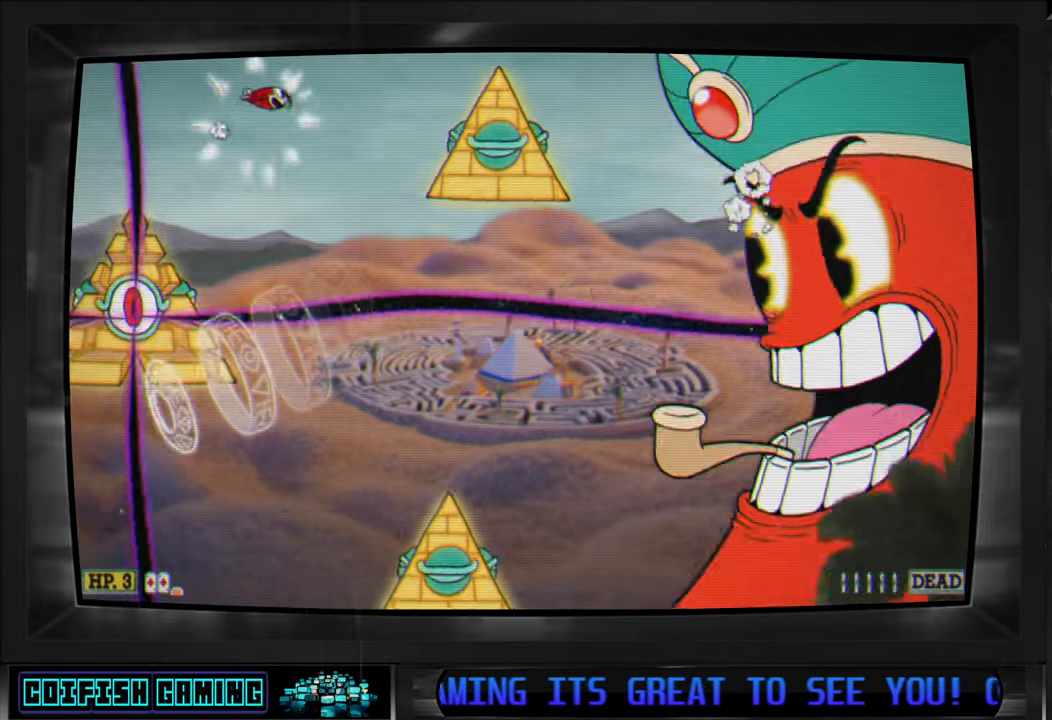
{"buttons": ["Y", "DPAD_UP"], "left_stick": "center", "right_stick": "center", "events": [[50, "DPAD_RIGHT", "up"], [50, "DPAD_UP", "up"], [233, "DPAD_RIGHT", "down"], [233, "DPAD_UP", "down"], [433, "DPAD_RIGHT", "up"]]}
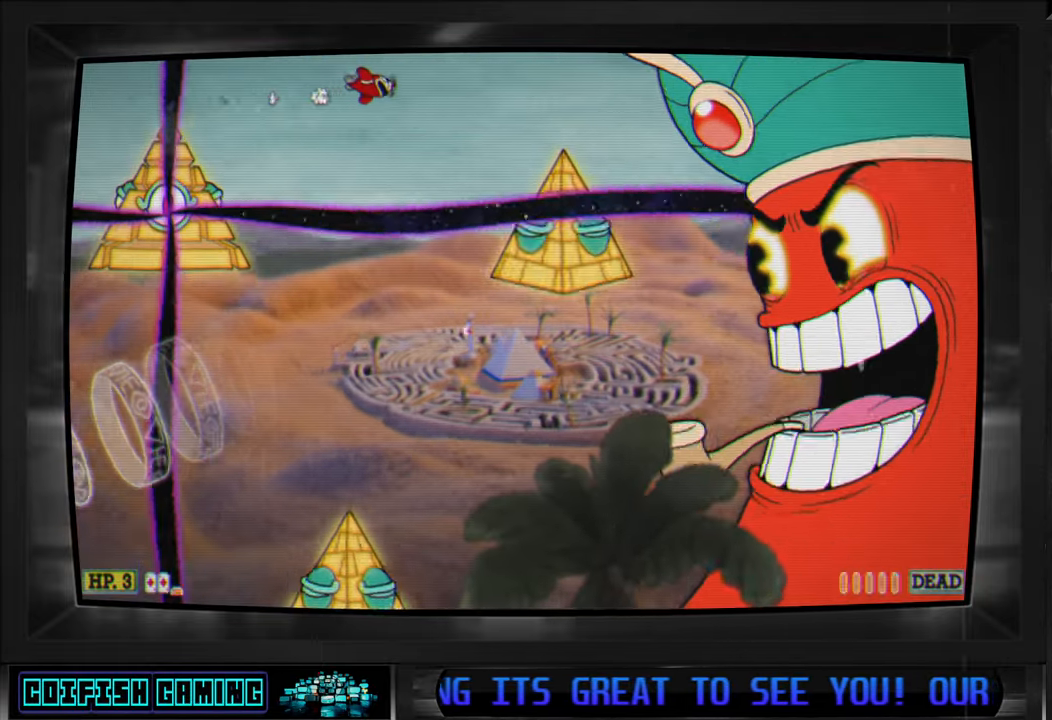
{"buttons": ["Y", "DPAD_UP"], "left_stick": "center", "right_stick": "center", "events": [[33, "DPAD_RIGHT", "down"], [50, "DPAD_RIGHT", "up"], [67, "DPAD_RIGHT", "down"], [333, "DPAD_RIGHT", "up"]]}
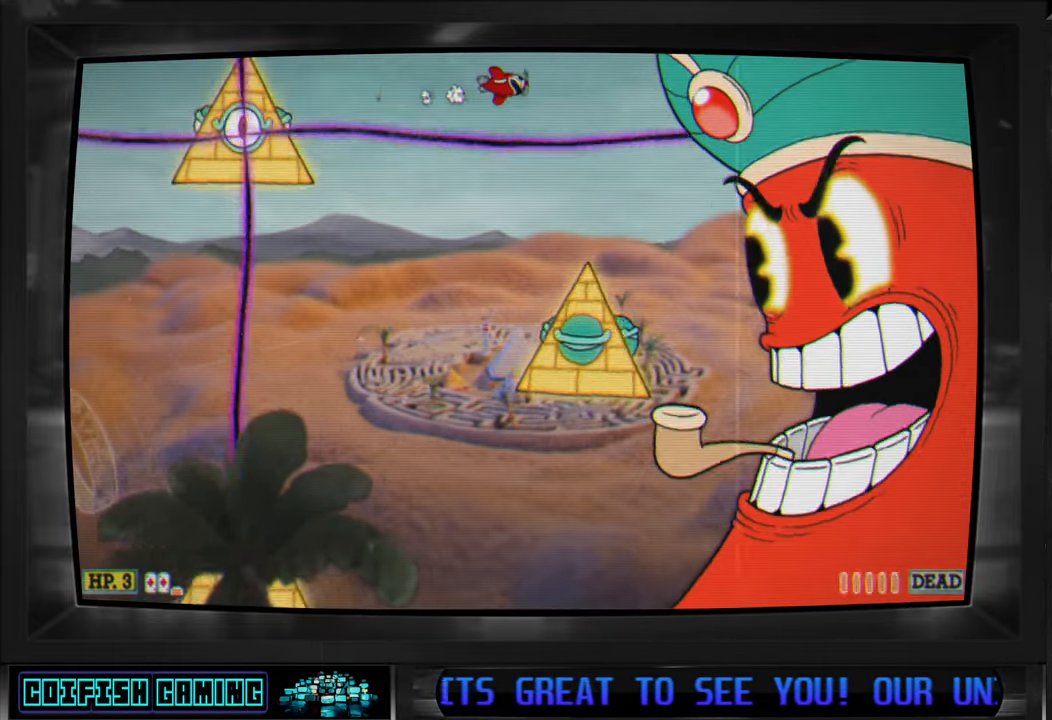
{"buttons": ["X", "DPAD_DOWN"], "left_stick": "center", "right_stick": "center", "events": [[33, "Y", "up"], [117, "X", "down"], [200, "DPAD_UP", "up"], [233, "DPAD_RIGHT", "down"], [250, "DPAD_DOWN", "down"], [367, "DPAD_RIGHT", "up"]]}